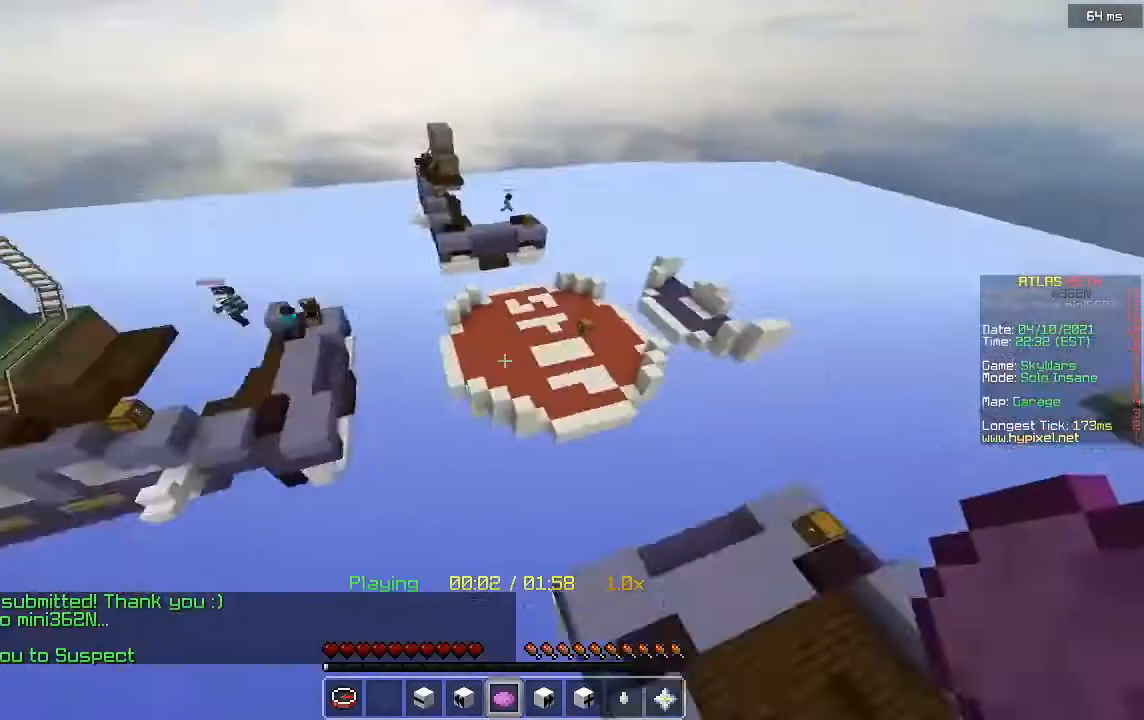
Gameplay with keyboard and mouse; each line is a JSON object with the keys and mouse buttons held at the frame after it. "events" lists presses ("down") and releases ("up") of "a", "d", "s", "w", "mouse_left" and "mouse_right" between this image and that frame as [ms after this image, input, new state], when the widget could be followed in between. "mouse_left", "mouse_right" = the "left", "right" buttons of the "mouse" list. No other keys are recorded. Fast repeated clicks can show as one long hold. Mouse movement is not recorded.
{"keys": ["a", "w"], "mouse": [], "events": [[40, "a", "down"], [120, "w", "down"]]}
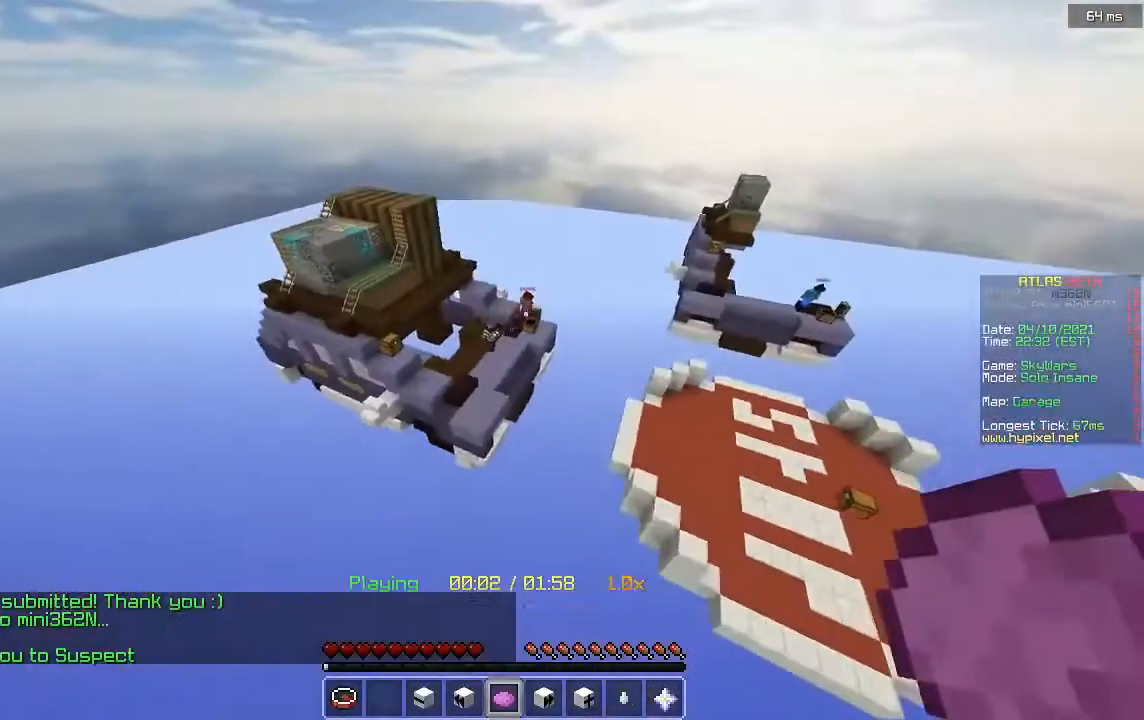
{"keys": ["a", "w"], "mouse": [], "events": []}
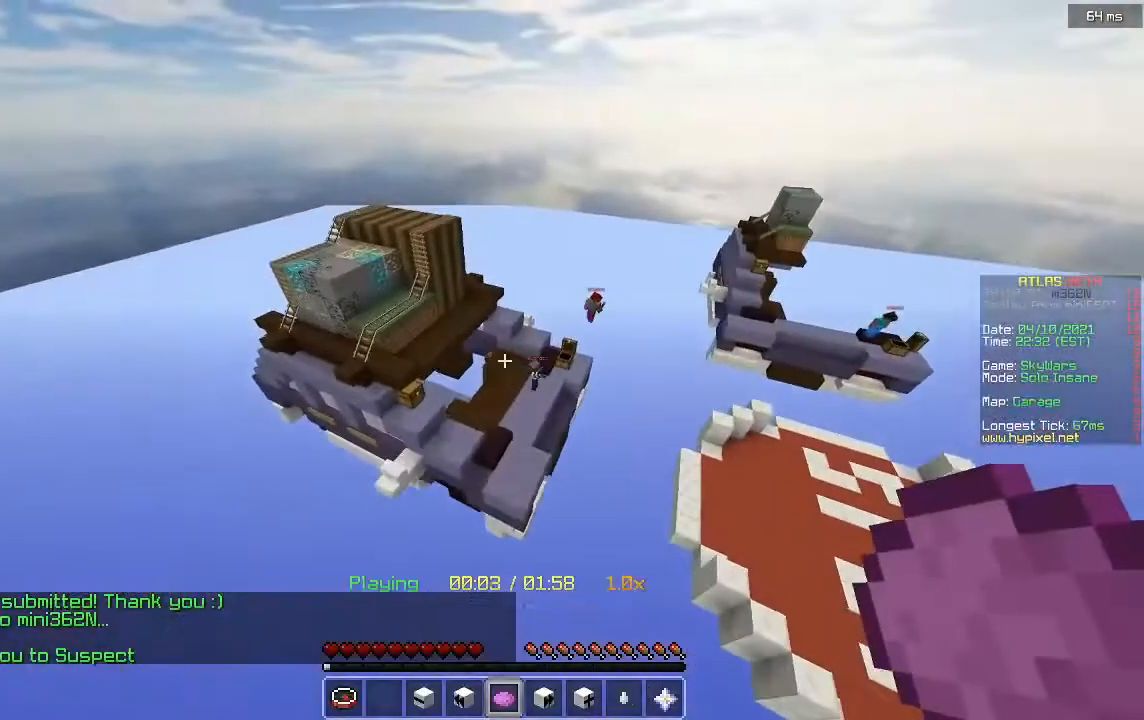
{"keys": [], "mouse": [], "events": [[160, "a", "up"], [200, "w", "up"]]}
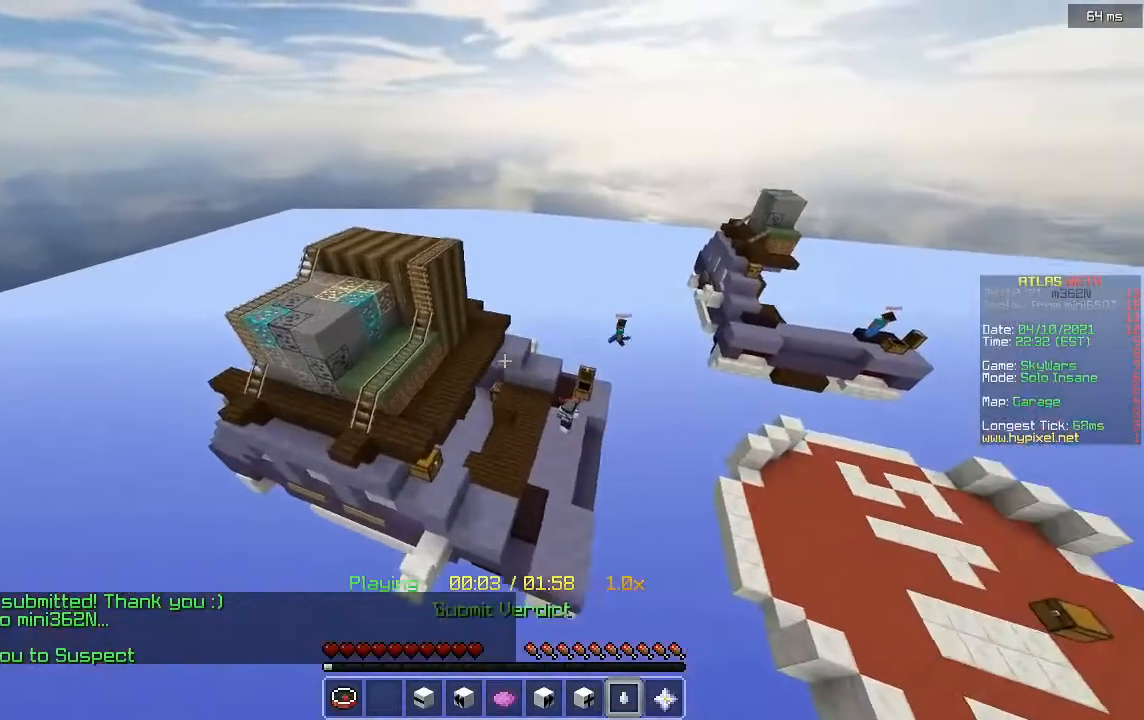
{"keys": [], "mouse": [], "events": []}
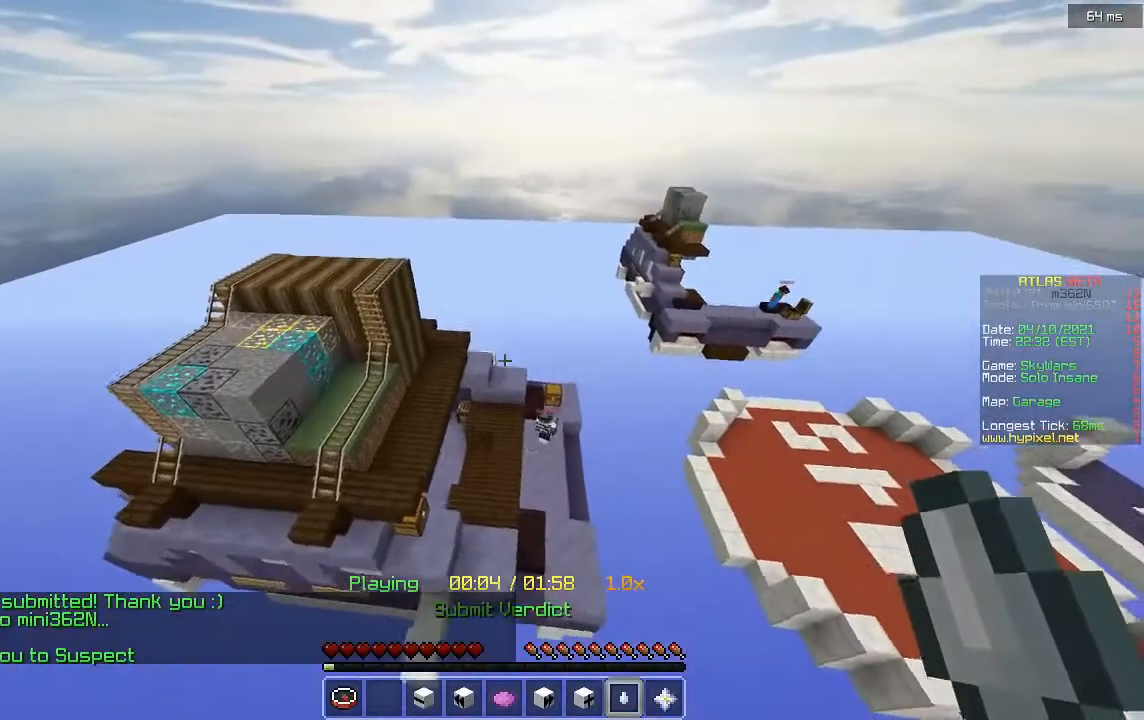
{"keys": [], "mouse": [], "events": [[120, "mouse_right", "down"], [240, "mouse_right", "up"]]}